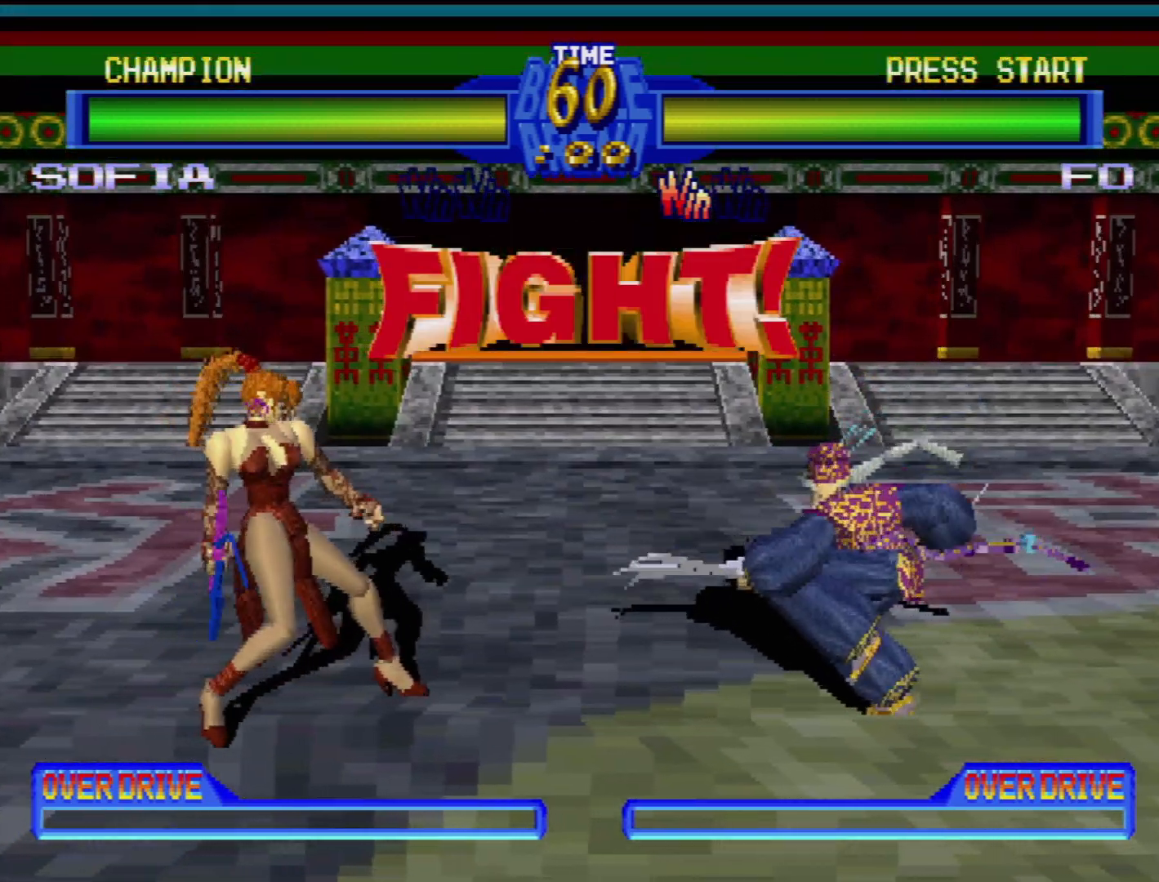
Gameplay with a controller (PlayStation layout); each line is a JSON object with the inputs held at the frame after it. "events" lists button and stick changes between this image and that frame as [ms after this image, input, new state], when the widget could be followed in between. Not read: L3 R3.
{"buttons": ["L1", "L2"], "events": [[417, "L1", "down"], [417, "L2", "down"]]}
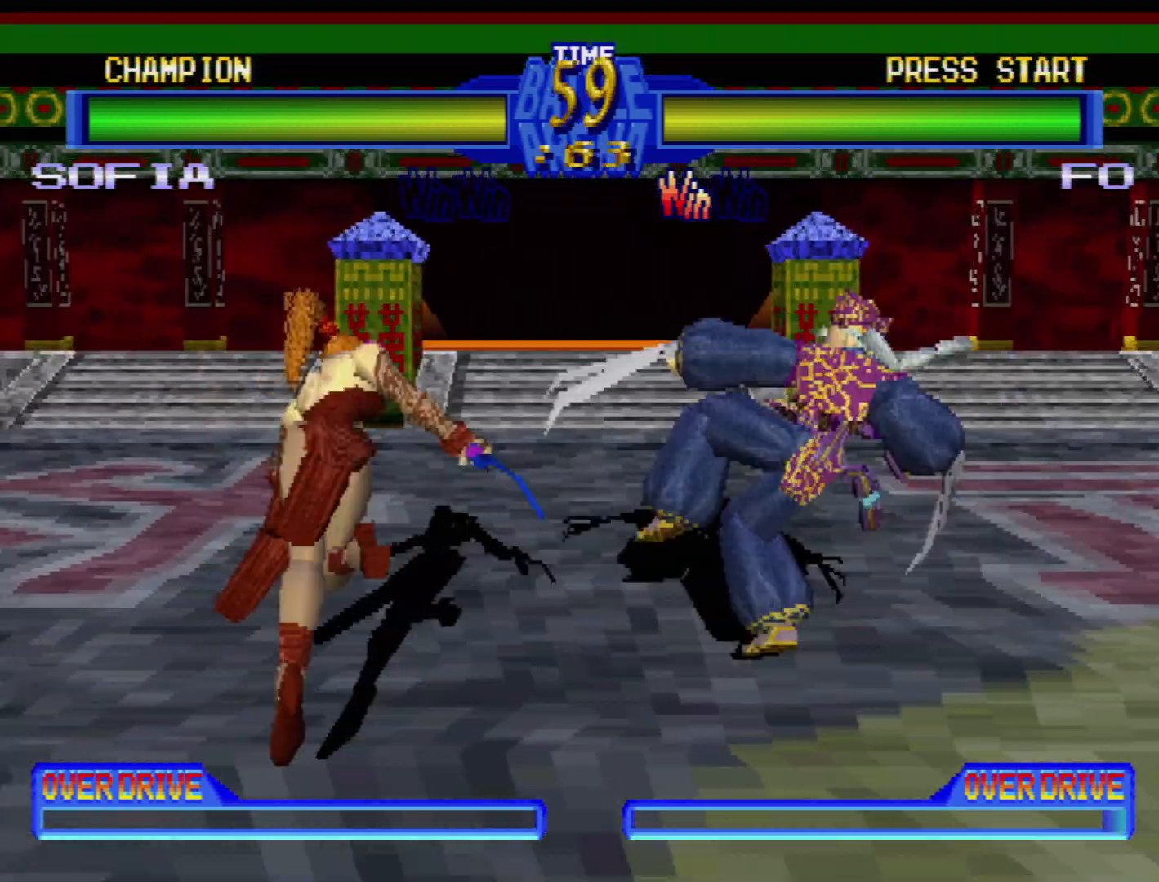
{"buttons": [], "events": [[17, "L1", "up"], [17, "L2", "up"], [117, "L1", "down"], [117, "L2", "down"], [200, "L1", "up"], [200, "L2", "up"], [450, "SQUARE", "down"], [500, "SQUARE", "up"]]}
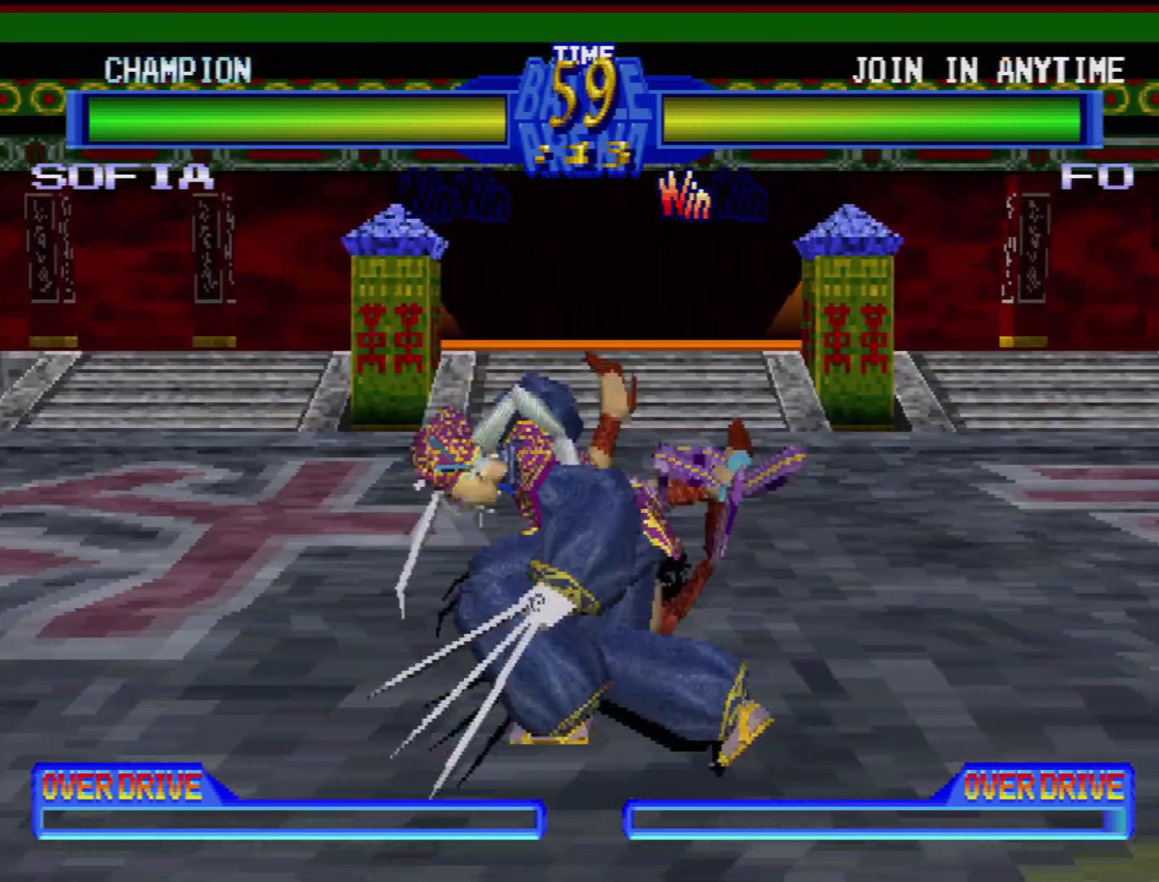
{"buttons": ["SQUARE", "DPAD_LEFT"], "events": [[67, "DPAD_DOWN", "down"], [67, "DPAD_RIGHT", "down"], [117, "DPAD_RIGHT", "up"], [150, "DPAD_LEFT", "down"], [183, "DPAD_DOWN", "up"], [217, "DPAD_LEFT", "up"], [250, "DPAD_LEFT", "down"], [267, "SQUARE", "down"], [350, "DPAD_LEFT", "up"], [350, "SQUARE", "up"], [433, "DPAD_LEFT", "down"], [450, "SQUARE", "down"]]}
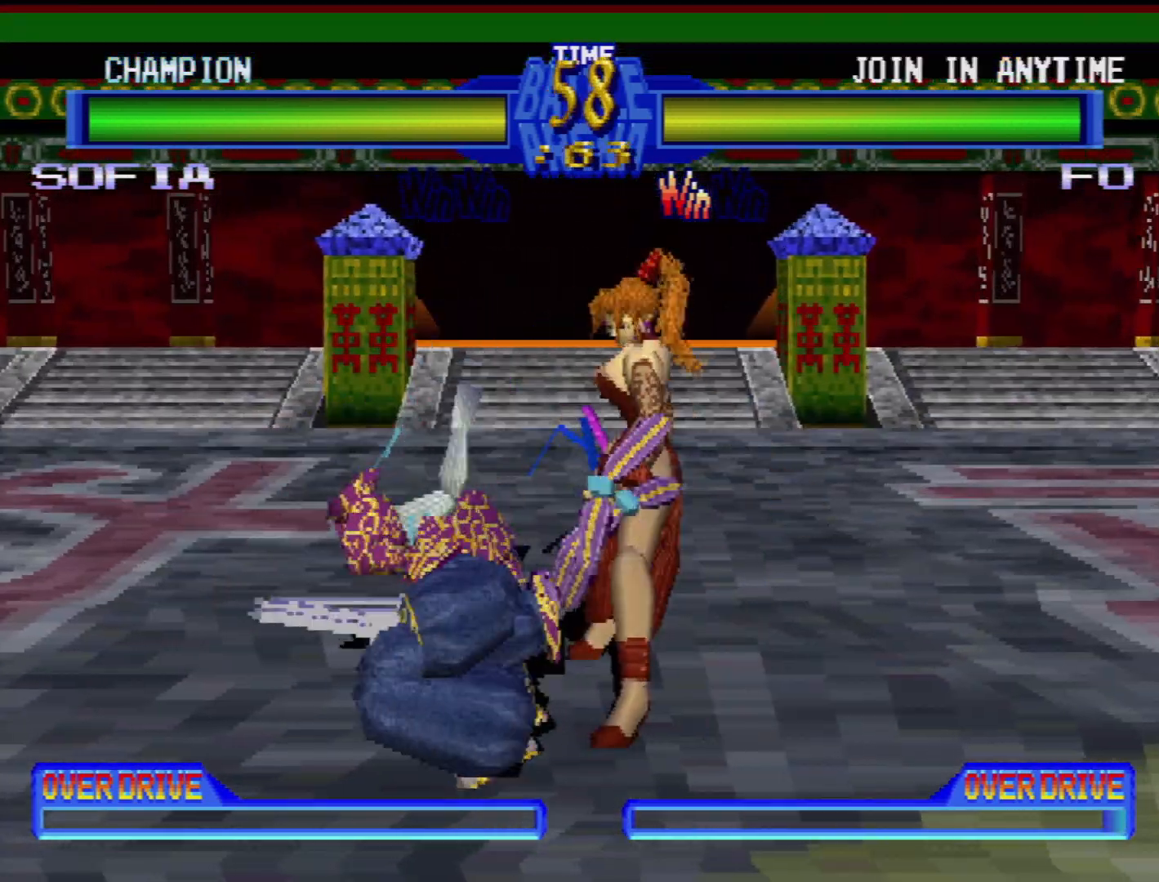
{"buttons": ["DPAD_DOWN", "DPAD_LEFT"], "events": [[17, "SQUARE", "up"], [33, "DPAD_LEFT", "up"], [83, "SQUARE", "down"], [117, "DPAD_LEFT", "down"], [167, "SQUARE", "up"], [217, "DPAD_LEFT", "up"], [233, "TRIANGLE", "down"], [300, "TRIANGLE", "up"], [317, "DPAD_DOWN", "down"], [317, "DPAD_LEFT", "down"], [367, "TRIANGLE", "down"], [450, "TRIANGLE", "up"]]}
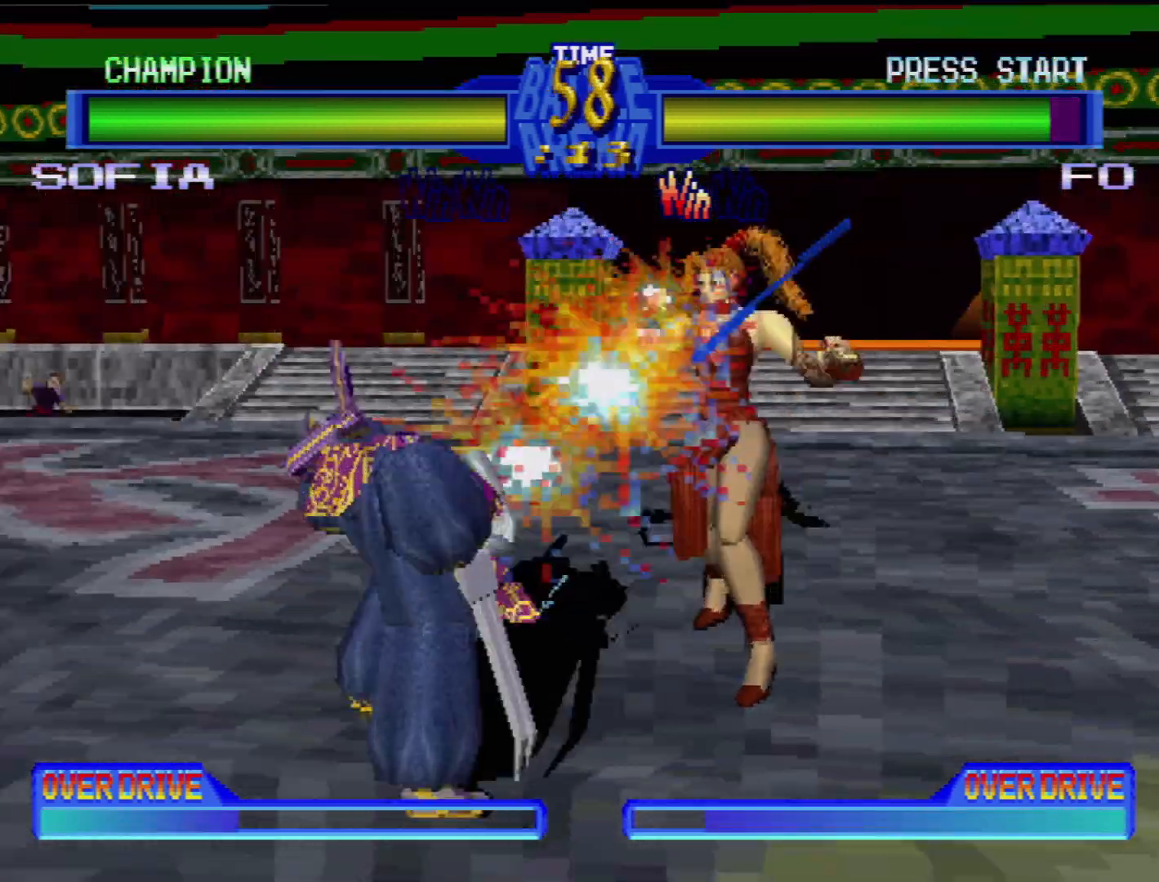
{"buttons": ["CROSS", "DPAD_DOWN", "DPAD_LEFT"], "events": [[17, "TRIANGLE", "down"], [100, "TRIANGLE", "up"], [117, "DPAD_DOWN", "up"], [133, "DPAD_LEFT", "up"], [167, "CROSS", "down"], [167, "DPAD_DOWN", "down"], [200, "DPAD_LEFT", "down"], [250, "DPAD_LEFT", "up"], [300, "CROSS", "up"], [350, "CROSS", "down"], [400, "DPAD_RIGHT", "down"], [433, "CROSS", "up"], [467, "DPAD_RIGHT", "up"], [483, "CROSS", "down"], [500, "DPAD_LEFT", "down"]]}
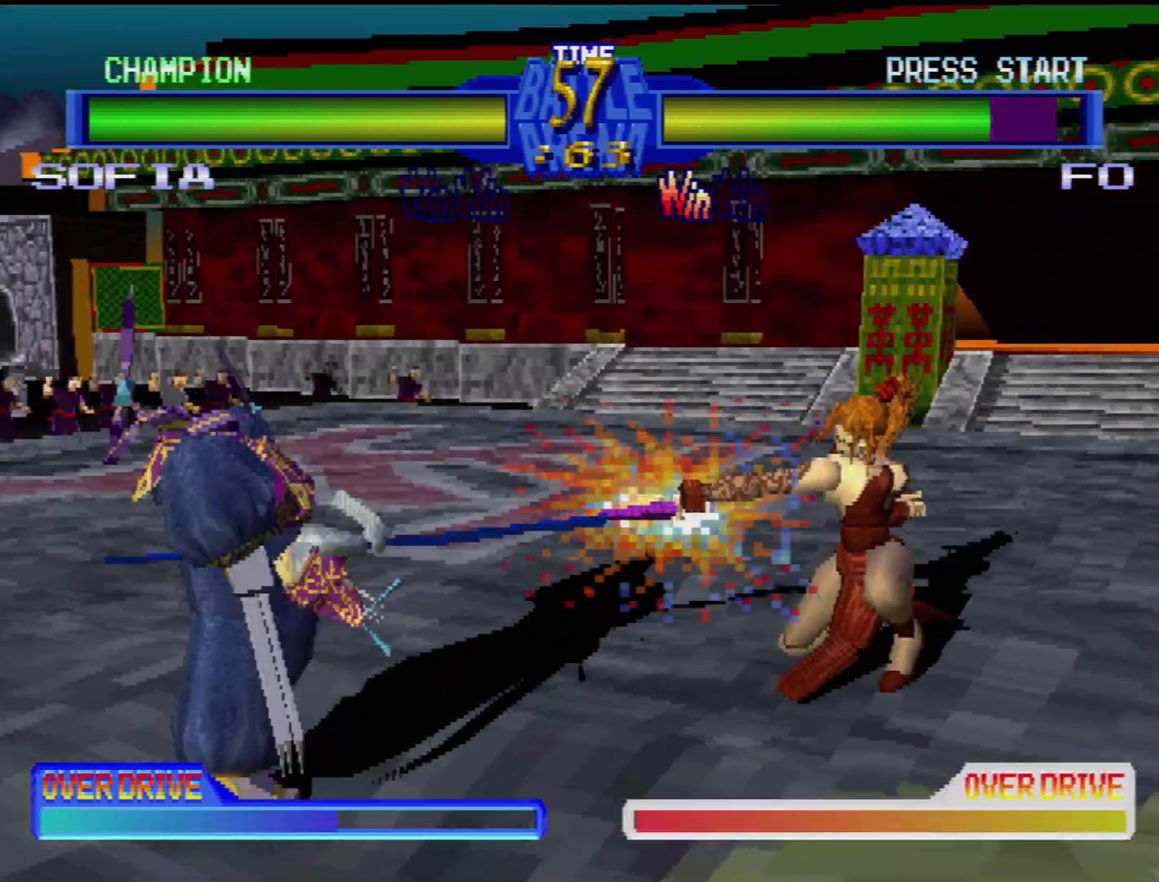
{"buttons": ["DPAD_LEFT"], "events": [[17, "DPAD_DOWN", "up"], [50, "DPAD_LEFT", "up"], [100, "CROSS", "up"], [167, "DPAD_LEFT", "down"], [283, "DPAD_LEFT", "up"], [367, "DPAD_LEFT", "down"], [433, "DPAD_LEFT", "up"], [500, "DPAD_LEFT", "down"]]}
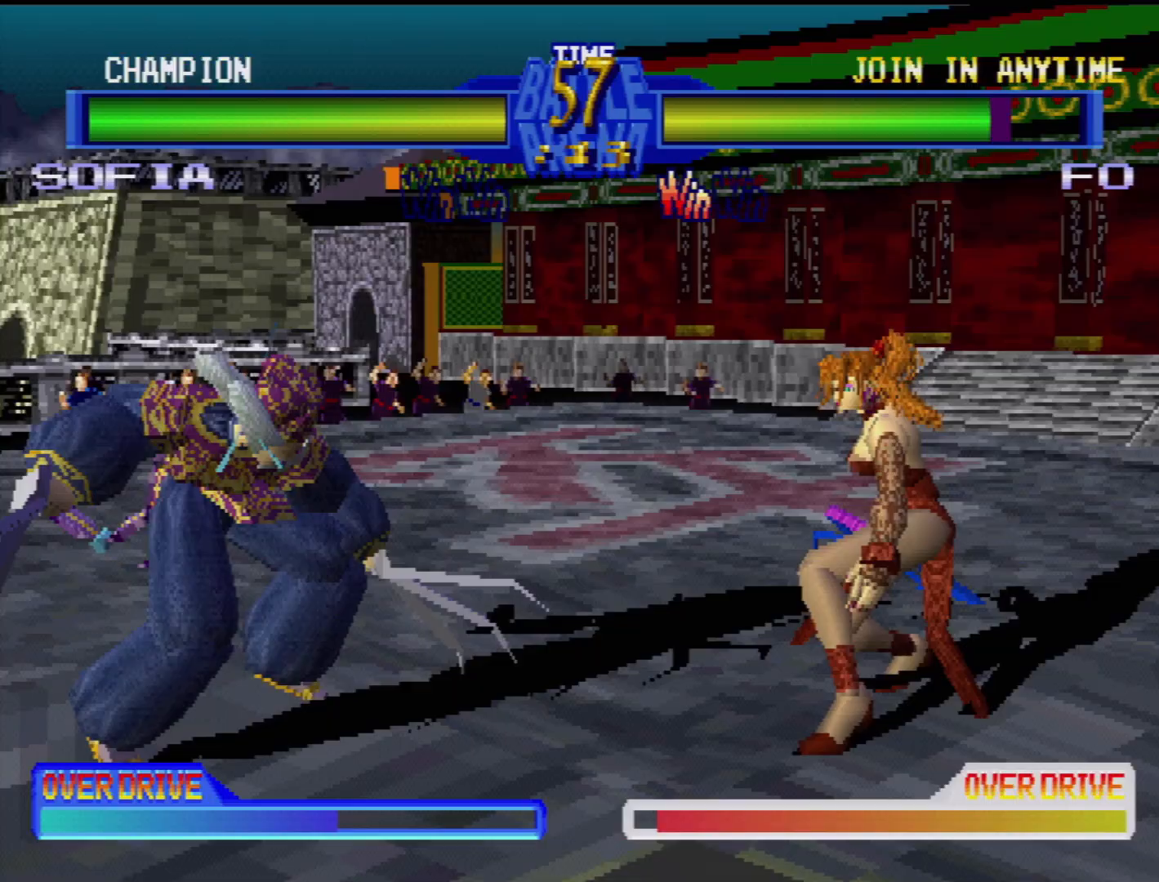
{"buttons": [], "events": [[50, "TRIANGLE", "down"], [133, "DPAD_LEFT", "up"], [150, "TRIANGLE", "up"], [167, "DPAD_LEFT", "down"], [200, "TRIANGLE", "down"], [267, "TRIANGLE", "up"], [300, "DPAD_LEFT", "up"], [367, "TRIANGLE", "down"], [433, "TRIANGLE", "up"]]}
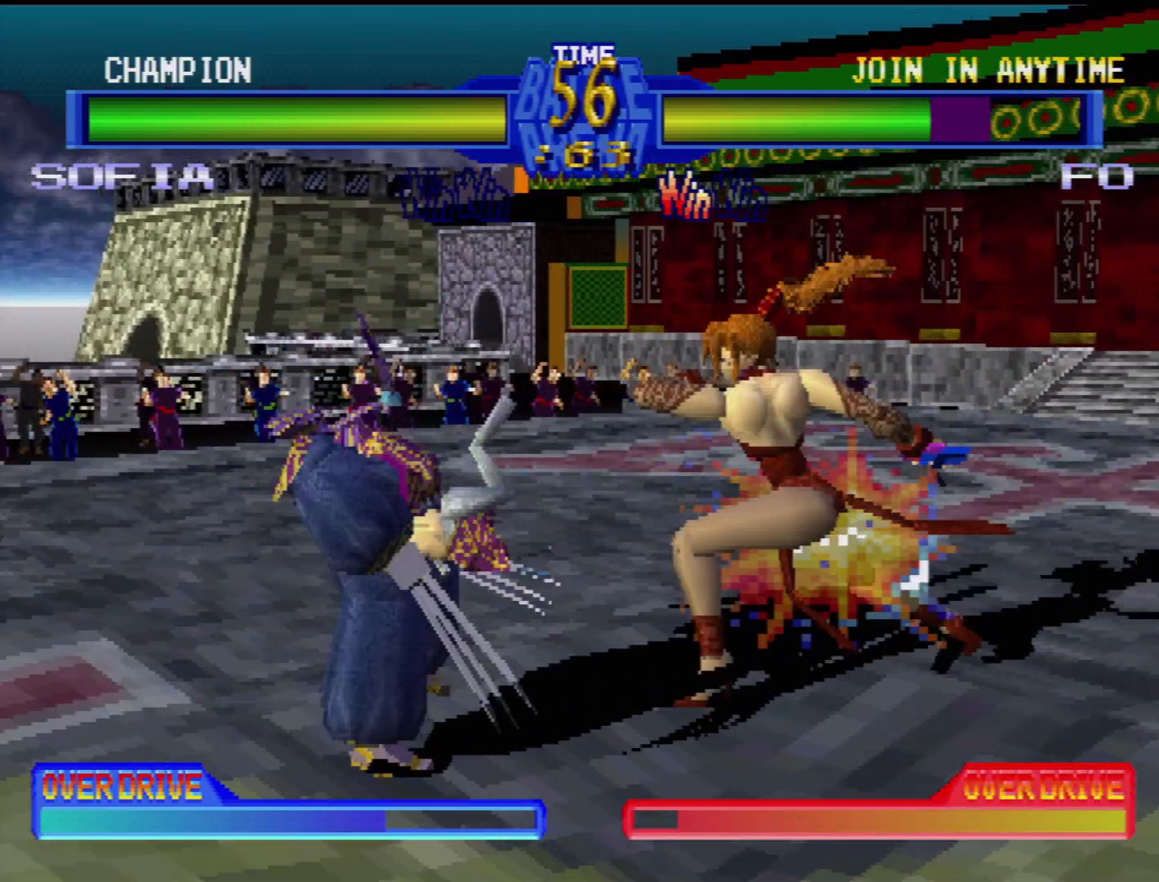
{"buttons": ["CROSS", "DPAD_DOWN", "DPAD_RIGHT"], "events": [[150, "DPAD_DOWN", "down"], [150, "DPAD_RIGHT", "down"], [167, "SQUARE", "down"], [267, "SQUARE", "up"], [367, "CROSS", "down"], [433, "CROSS", "up"], [500, "CROSS", "down"]]}
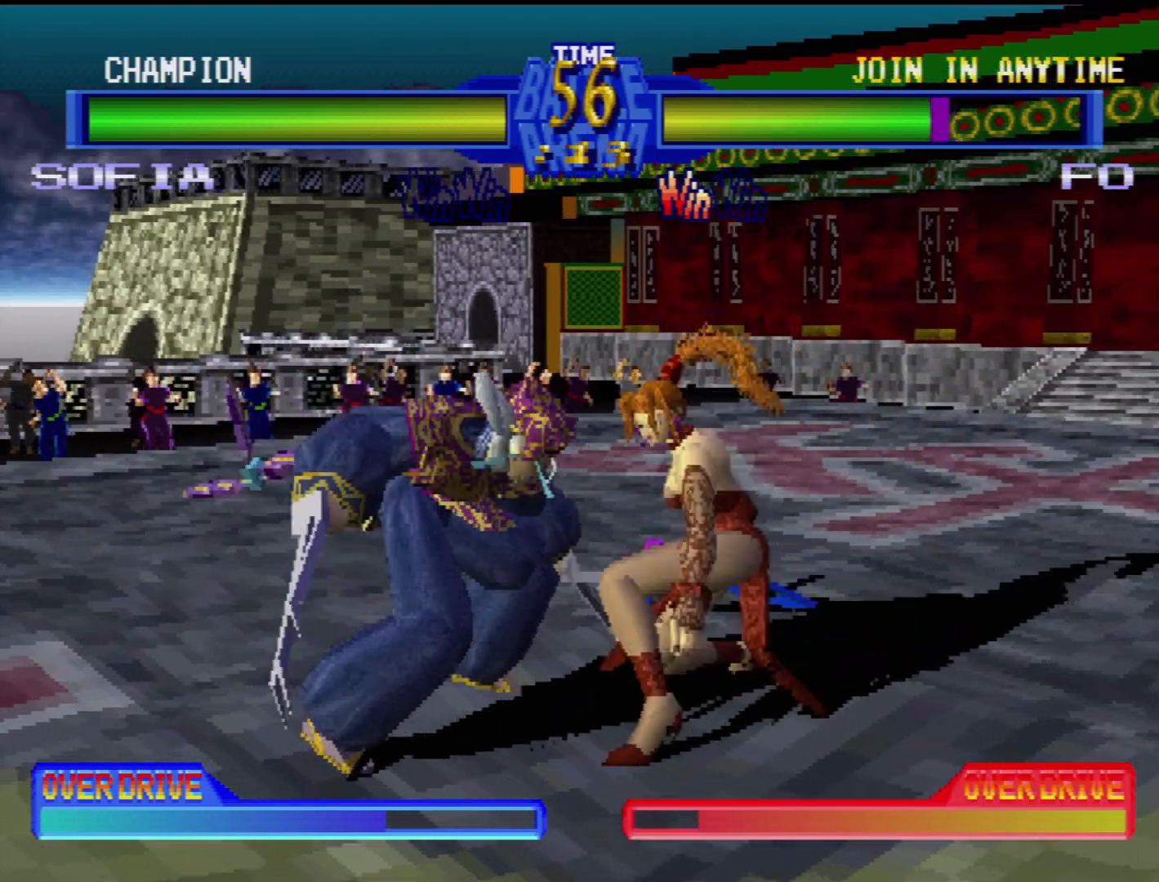
{"buttons": ["CIRCLE", "DPAD_LEFT"], "events": [[83, "CROSS", "up"], [167, "CROSS", "down"], [233, "CROSS", "up"], [300, "CROSS", "down"], [350, "CROSS", "up"], [367, "DPAD_RIGHT", "up"], [400, "DPAD_DOWN", "up"], [467, "CIRCLE", "down"], [467, "DPAD_LEFT", "down"]]}
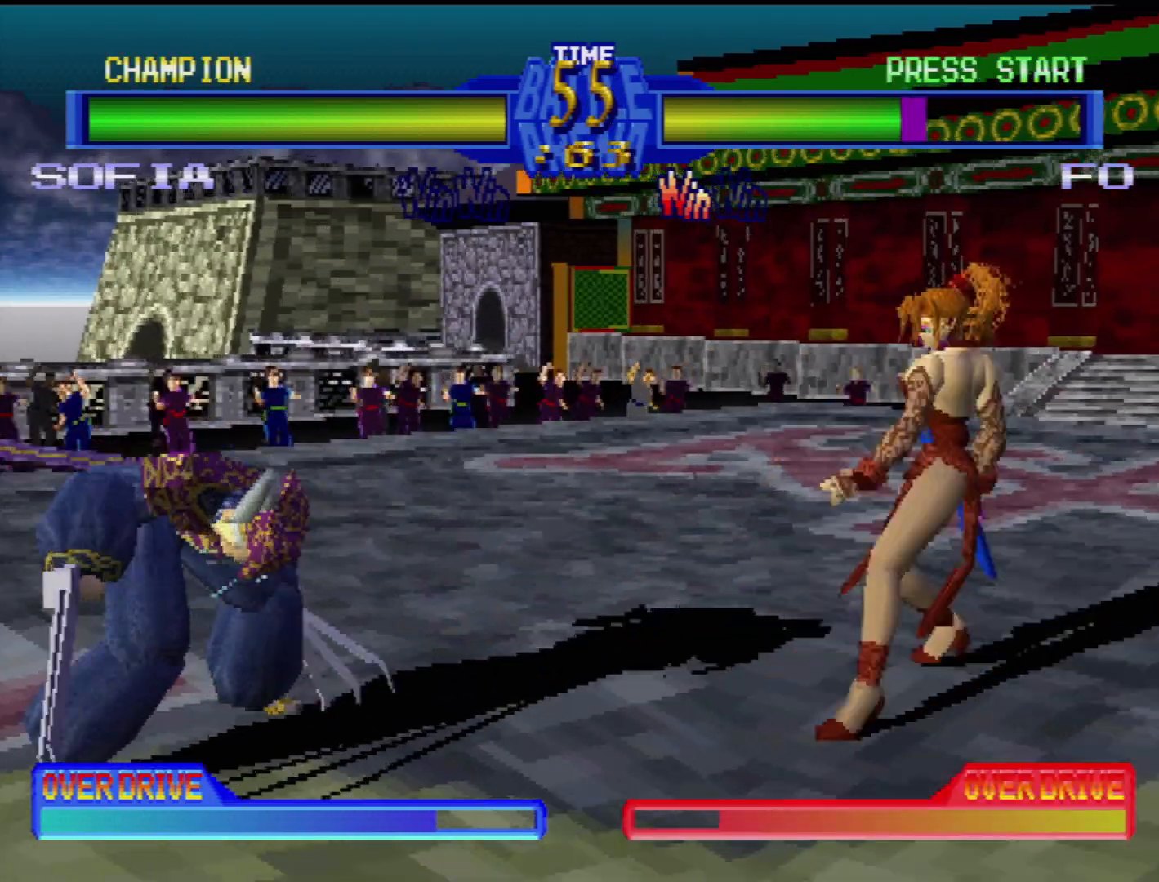
{"buttons": ["SQUARE"], "events": [[67, "CIRCLE", "up"], [100, "DPAD_LEFT", "up"], [167, "DPAD_LEFT", "down"], [250, "DPAD_LEFT", "up"], [300, "DPAD_LEFT", "down"], [417, "DPAD_LEFT", "up"], [417, "SQUARE", "down"], [417, "TRIANGLE", "down"], [433, "TRIANGLE", "up"]]}
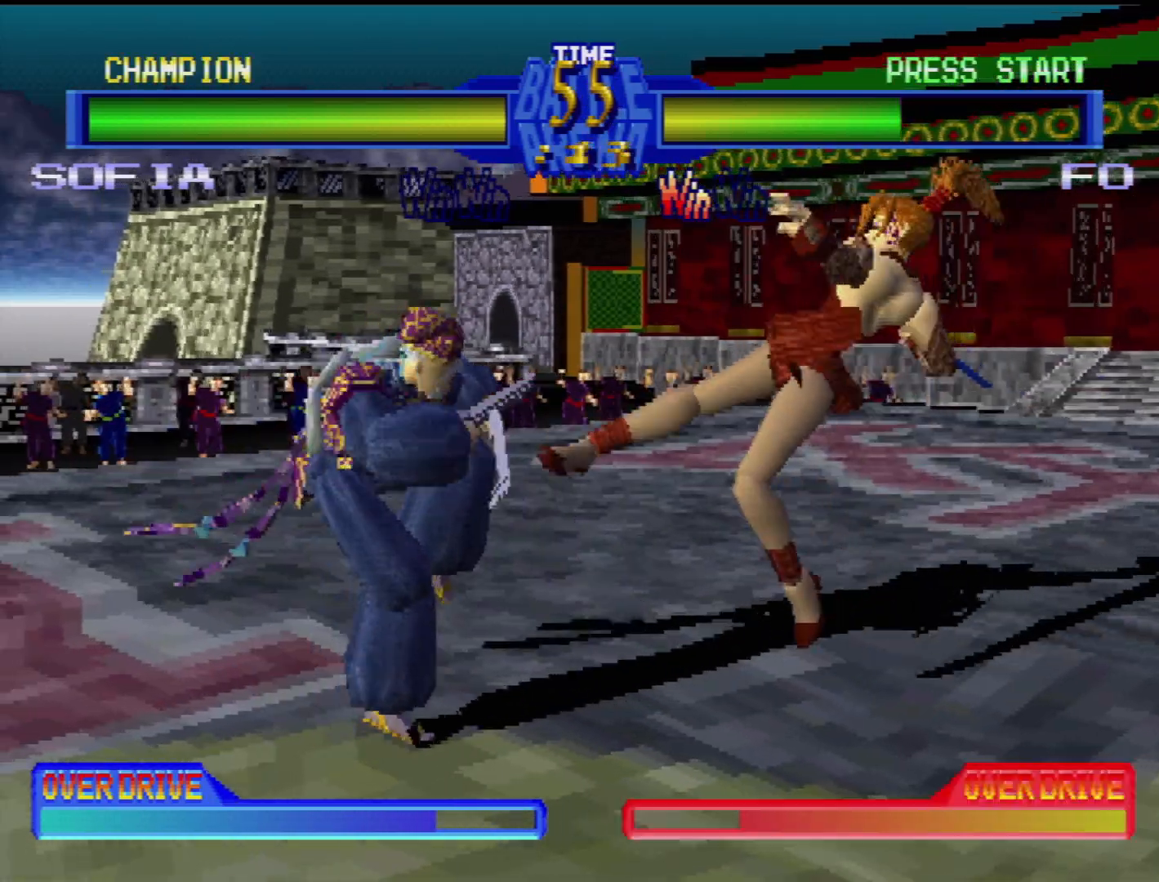
{"buttons": ["DPAD_DOWN", "DPAD_RIGHT"], "events": [[17, "SQUARE", "up"], [83, "DPAD_DOWN", "down"], [83, "SQUARE", "down"], [100, "DPAD_LEFT", "down"], [150, "SQUARE", "up"], [200, "DPAD_LEFT", "up"], [233, "DPAD_RIGHT", "down"], [417, "TRIANGLE", "down"], [500, "TRIANGLE", "up"]]}
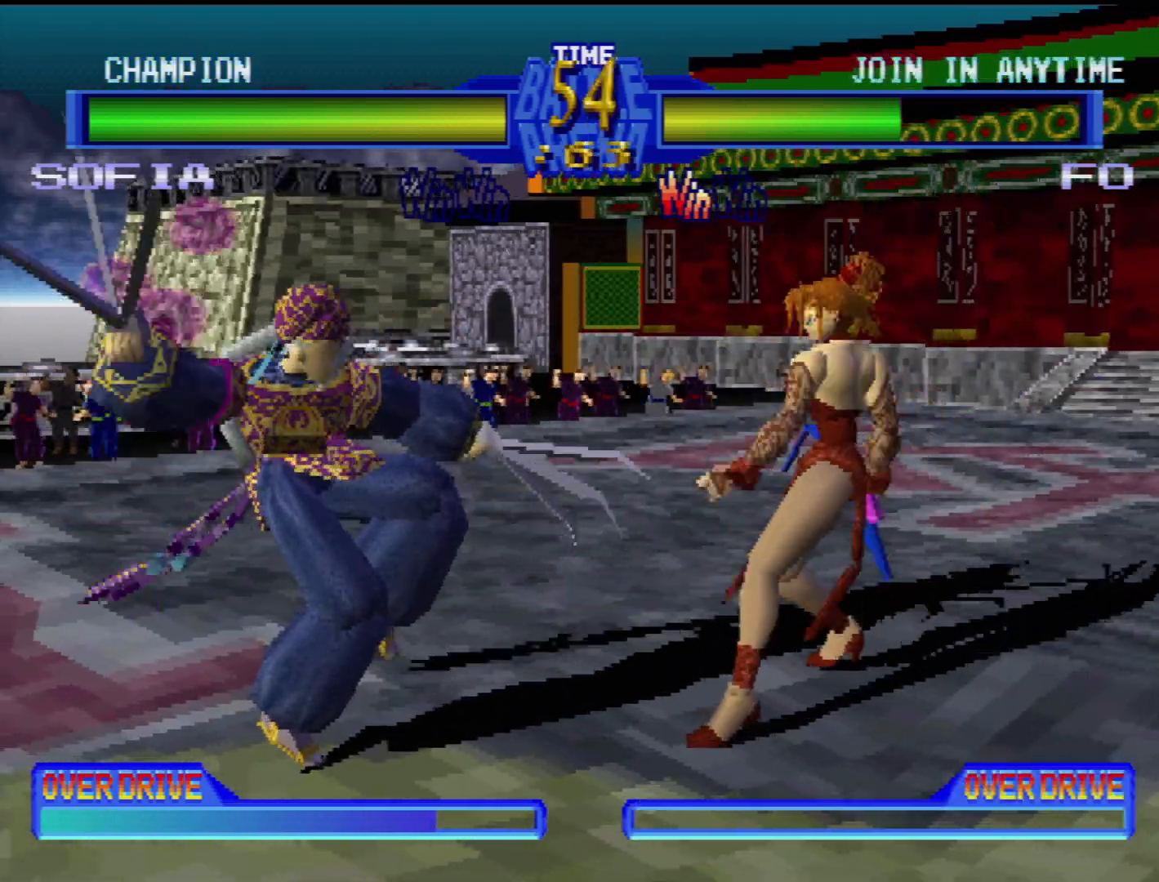
{"buttons": ["DPAD_DOWN", "DPAD_LEFT"], "events": [[50, "TRIANGLE", "down"], [133, "TRIANGLE", "up"], [217, "TRIANGLE", "down"], [283, "TRIANGLE", "up"], [367, "TRIANGLE", "down"], [467, "TRIANGLE", "up"], [483, "DPAD_LEFT", "down"], [483, "DPAD_RIGHT", "up"]]}
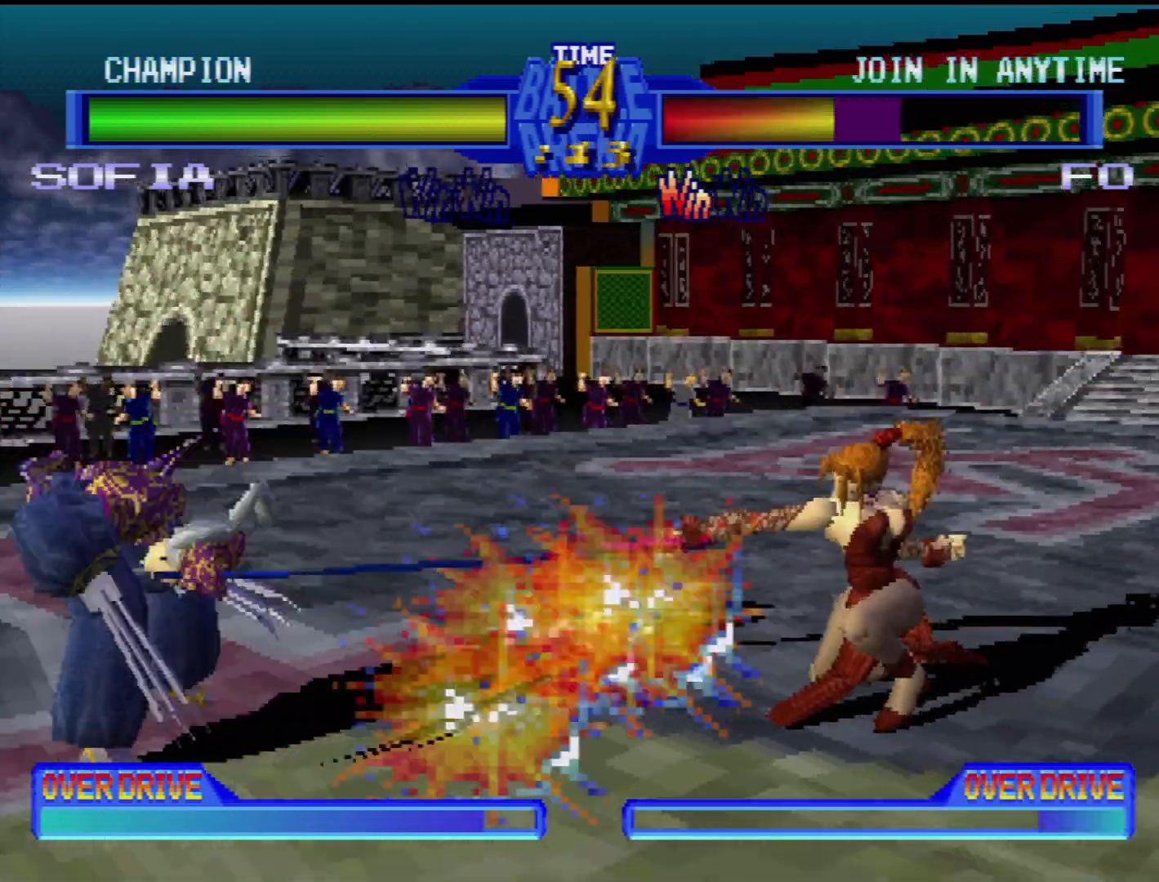
{"buttons": [], "events": [[17, "TRIANGLE", "down"], [50, "DPAD_DOWN", "up"], [50, "DPAD_LEFT", "up"], [117, "TRIANGLE", "up"]]}
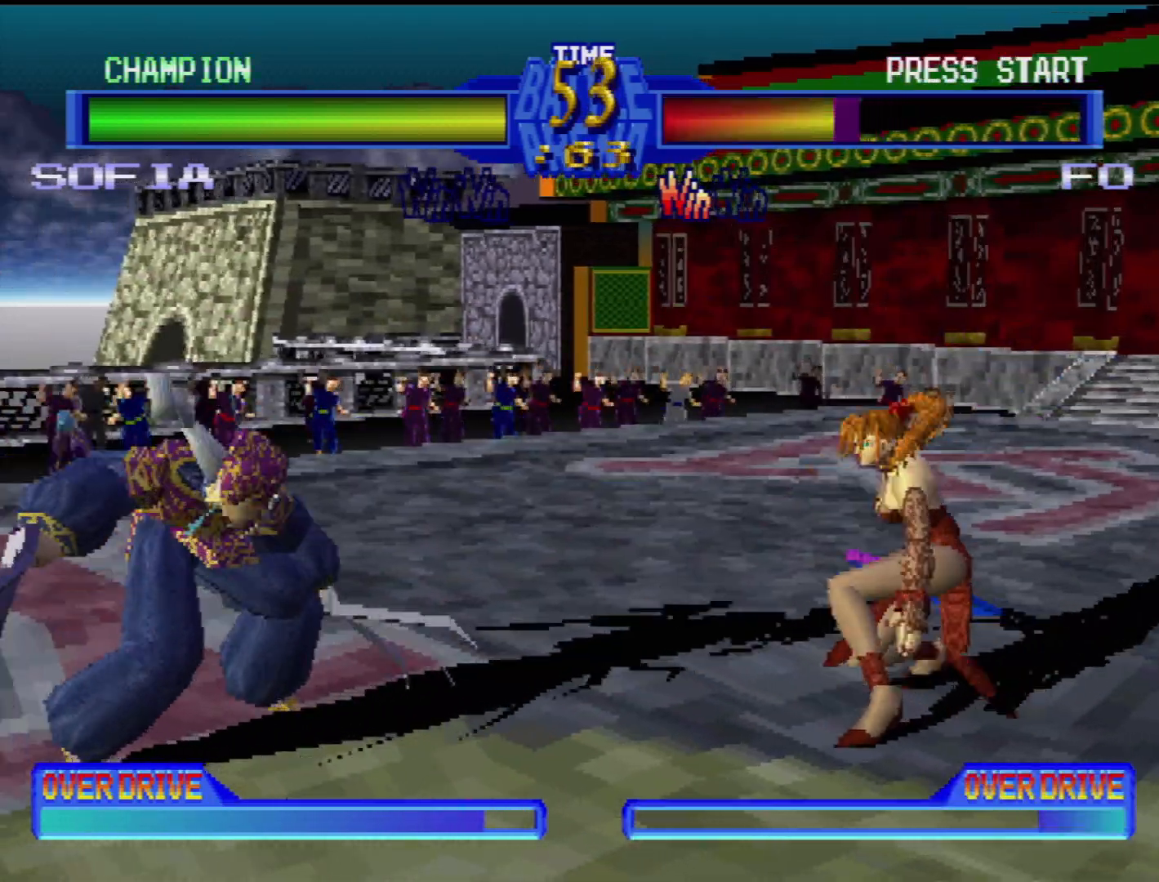
{"buttons": ["TRIANGLE"], "events": [[67, "DPAD_DOWN", "down"], [200, "DPAD_LEFT", "down"], [217, "DPAD_DOWN", "up"], [300, "DPAD_LEFT", "up"], [300, "TRIANGLE", "down"], [383, "TRIANGLE", "up"], [483, "TRIANGLE", "down"]]}
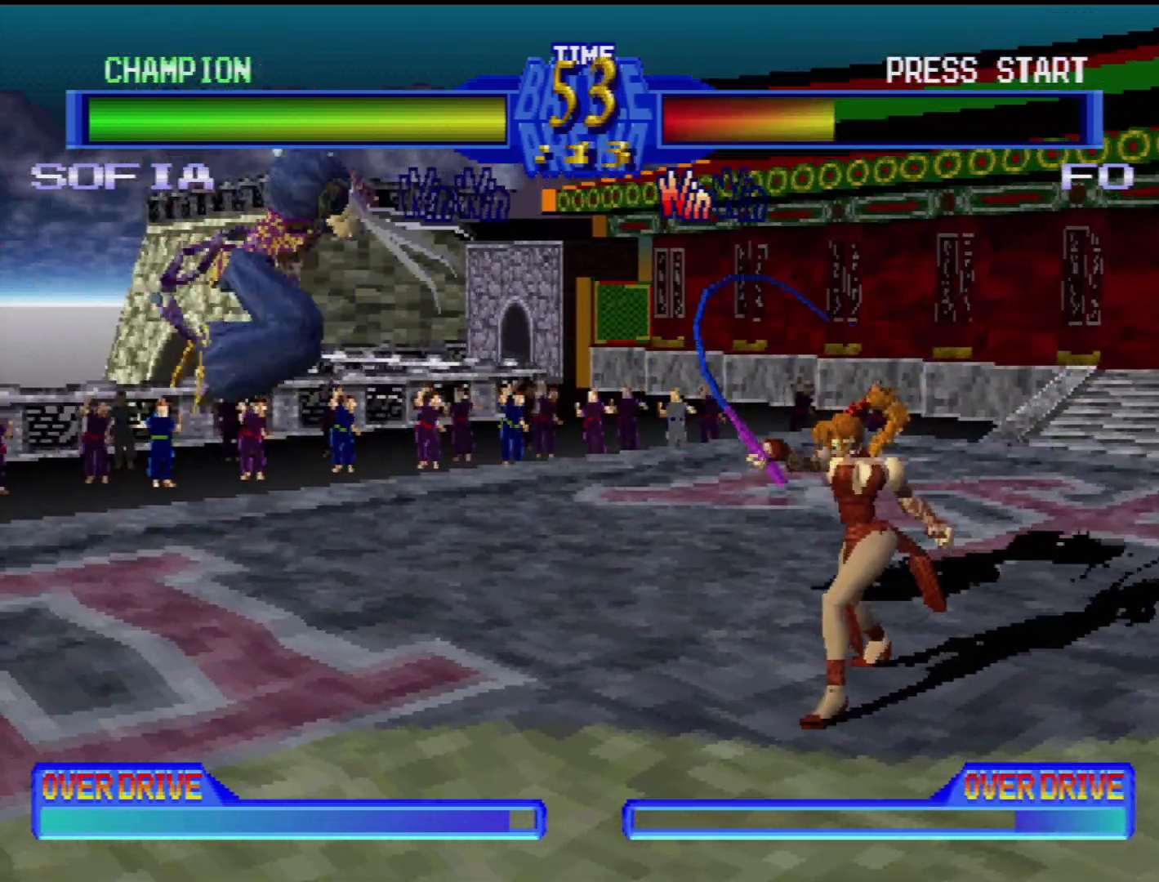
{"buttons": [], "events": [[17, "TRIANGLE", "up"], [100, "TRIANGLE", "down"], [283, "TRIANGLE", "up"], [333, "TRIANGLE", "down"], [400, "TRIANGLE", "up"]]}
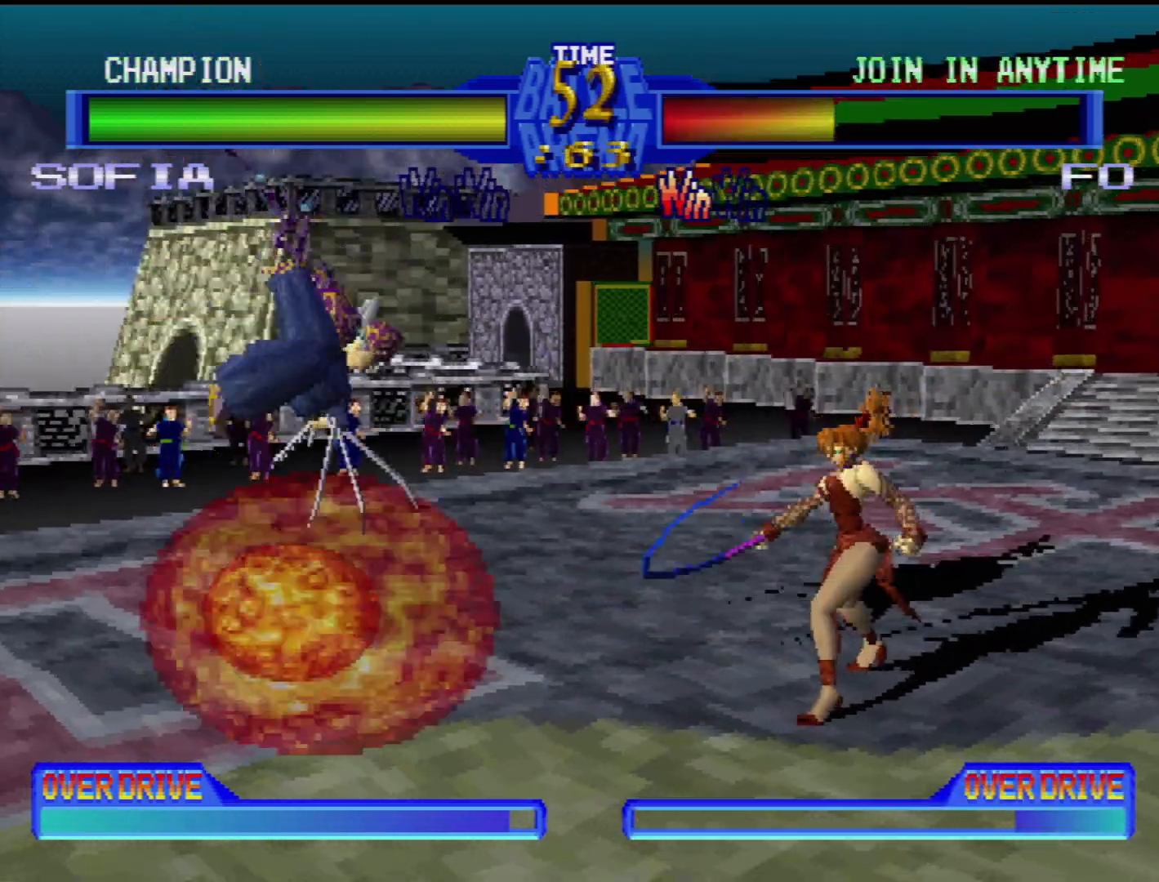
{"buttons": [], "events": [[17, "DPAD_RIGHT", "down"], [33, "DPAD_DOWN", "down"], [283, "DPAD_DOWN", "up"], [283, "DPAD_RIGHT", "up"], [400, "L1", "down"], [400, "L2", "down"], [433, "R2", "down"], [450, "R2", "up"], [500, "L1", "up"], [500, "L2", "up"]]}
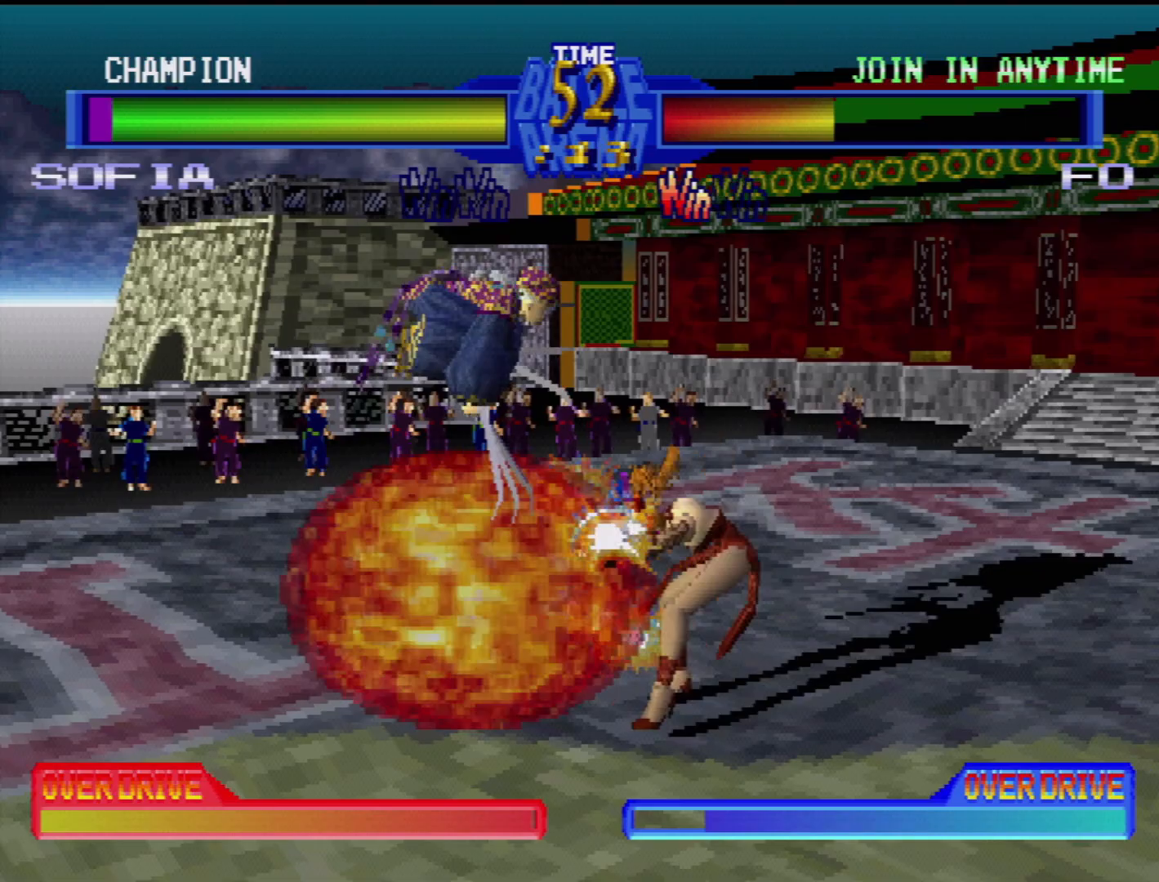
{"buttons": []}
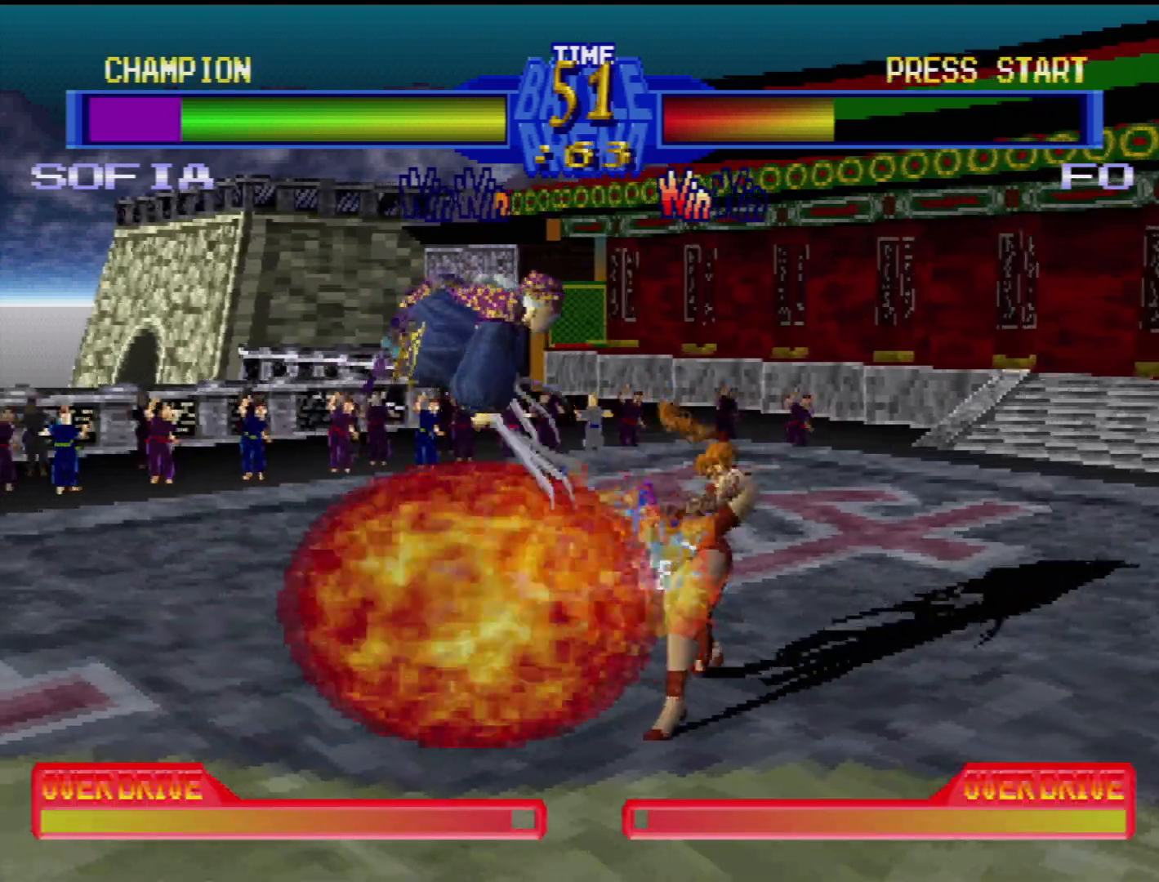
{"buttons": ["DPAD_RIGHT"], "events": [[83, "L1", "down"], [83, "L2", "down"], [133, "L1", "up"], [133, "L2", "up"], [183, "L1", "down"], [183, "L2", "down"], [267, "L1", "up"], [267, "L2", "up"], [317, "L1", "down"], [317, "L2", "down"], [400, "DPAD_UP", "down"], [400, "L1", "up"], [417, "DPAD_RIGHT", "down"], [417, "L2", "up"], [433, "DPAD_UP", "up"], [467, "DPAD_RIGHT", "up"], [483, "DPAD_RIGHT", "down"]]}
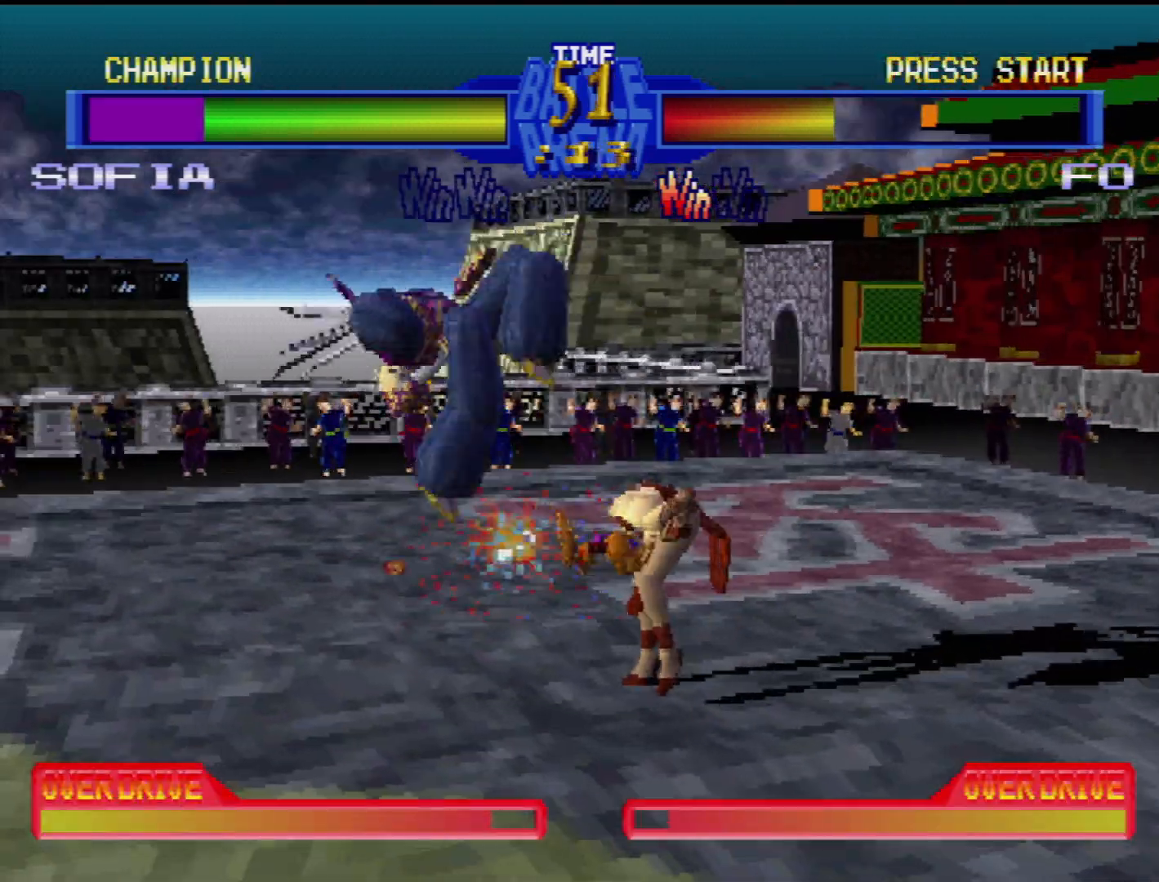
{"buttons": ["DPAD_DOWN", "DPAD_RIGHT"], "events": [[17, "DPAD_DOWN", "down"], [17, "L1", "down"], [17, "L2", "down"], [67, "DPAD_DOWN", "up"], [133, "L1", "up"], [133, "L2", "up"], [150, "DPAD_DOWN", "down"], [183, "L2", "down"], [250, "DPAD_DOWN", "up"], [267, "L2", "up"], [350, "L1", "down"], [350, "L2", "down"], [400, "DPAD_DOWN", "down"], [433, "L1", "up"], [467, "L2", "up"]]}
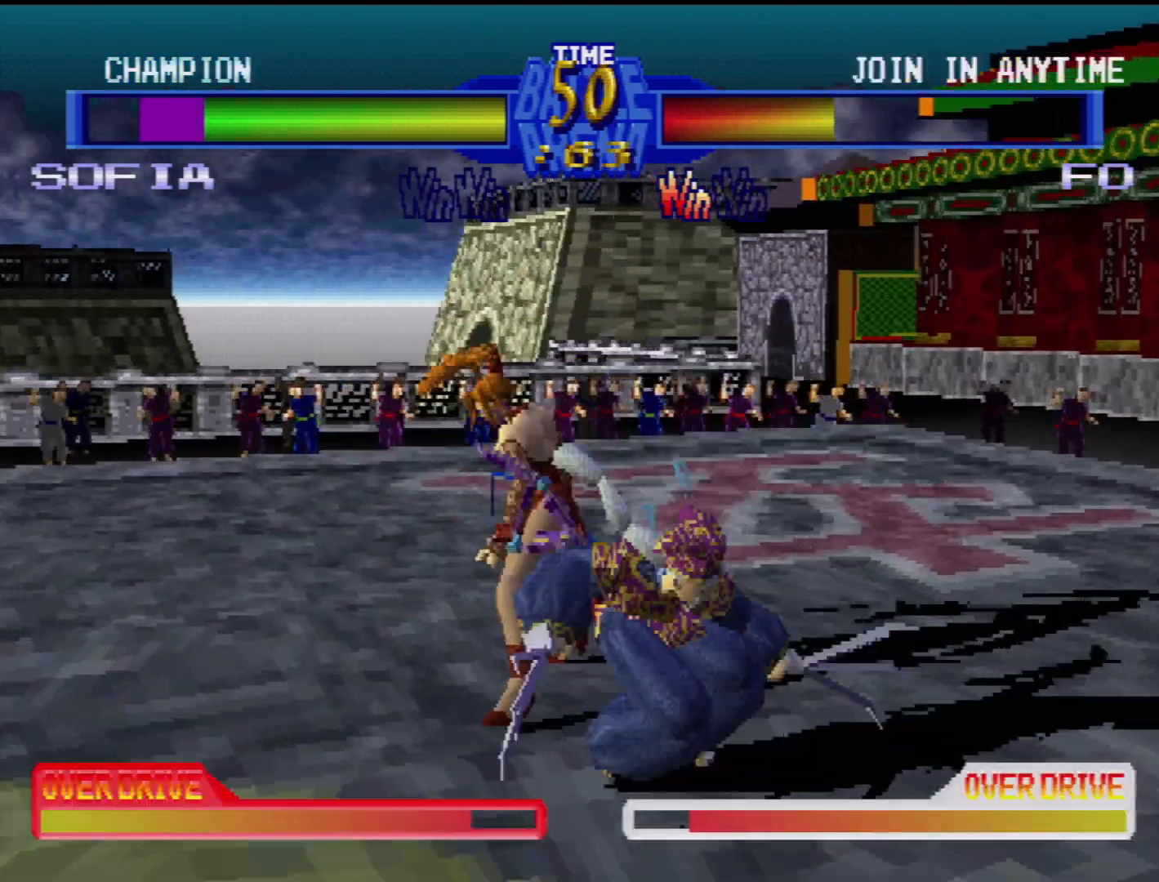
{"buttons": ["SQUARE"], "events": [[50, "DPAD_DOWN", "up"], [50, "L2", "down"], [117, "DPAD_DOWN", "down"], [117, "L2", "up"], [150, "DPAD_DOWN", "up"], [150, "DPAD_RIGHT", "up"], [217, "SQUARE", "down"], [300, "SQUARE", "up"], [367, "SQUARE", "down"], [383, "DPAD_RIGHT", "down"], [433, "SQUARE", "up"], [500, "DPAD_RIGHT", "up"], [500, "SQUARE", "down"]]}
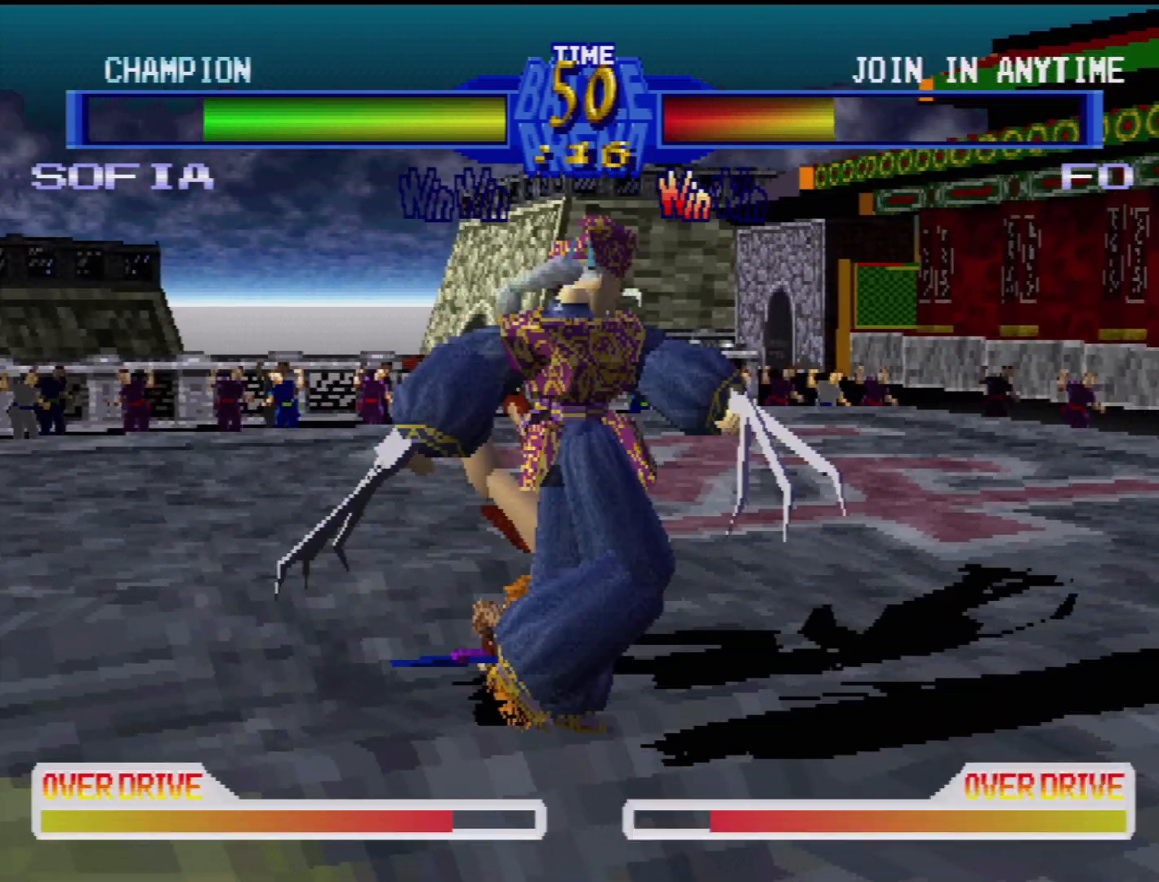
{"buttons": ["TRIANGLE", "DPAD_DOWN", "DPAD_LEFT"], "events": [[83, "DPAD_LEFT", "down"], [117, "SQUARE", "up"], [183, "TRIANGLE", "down"], [233, "DPAD_LEFT", "up"], [233, "TRIANGLE", "up"], [317, "TRIANGLE", "down"], [350, "DPAD_DOWN", "down"], [350, "DPAD_LEFT", "down"], [417, "TRIANGLE", "up"], [483, "TRIANGLE", "down"]]}
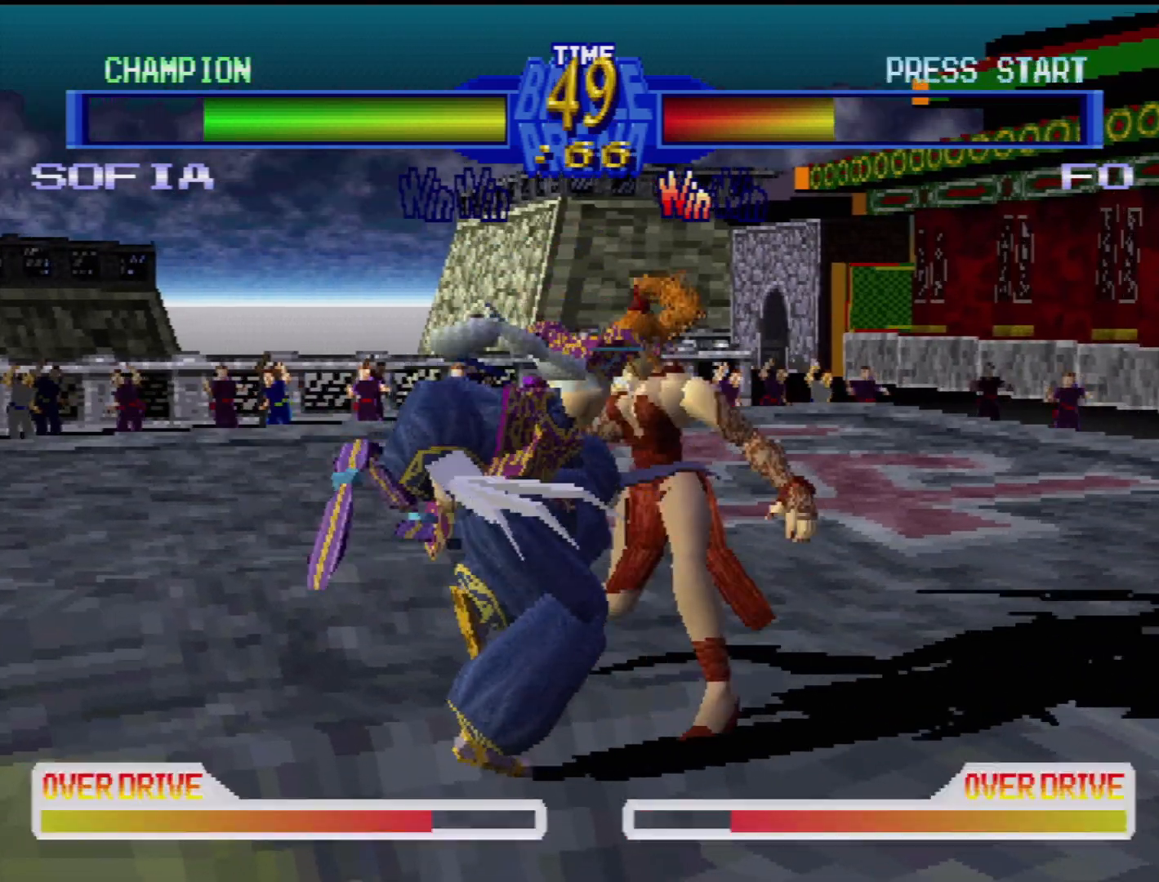
{"buttons": ["DPAD_DOWN", "DPAD_LEFT"], "events": [[67, "TRIANGLE", "up"], [133, "TRIANGLE", "down"], [217, "TRIANGLE", "up"], [283, "TRIANGLE", "down"], [383, "TRIANGLE", "up"]]}
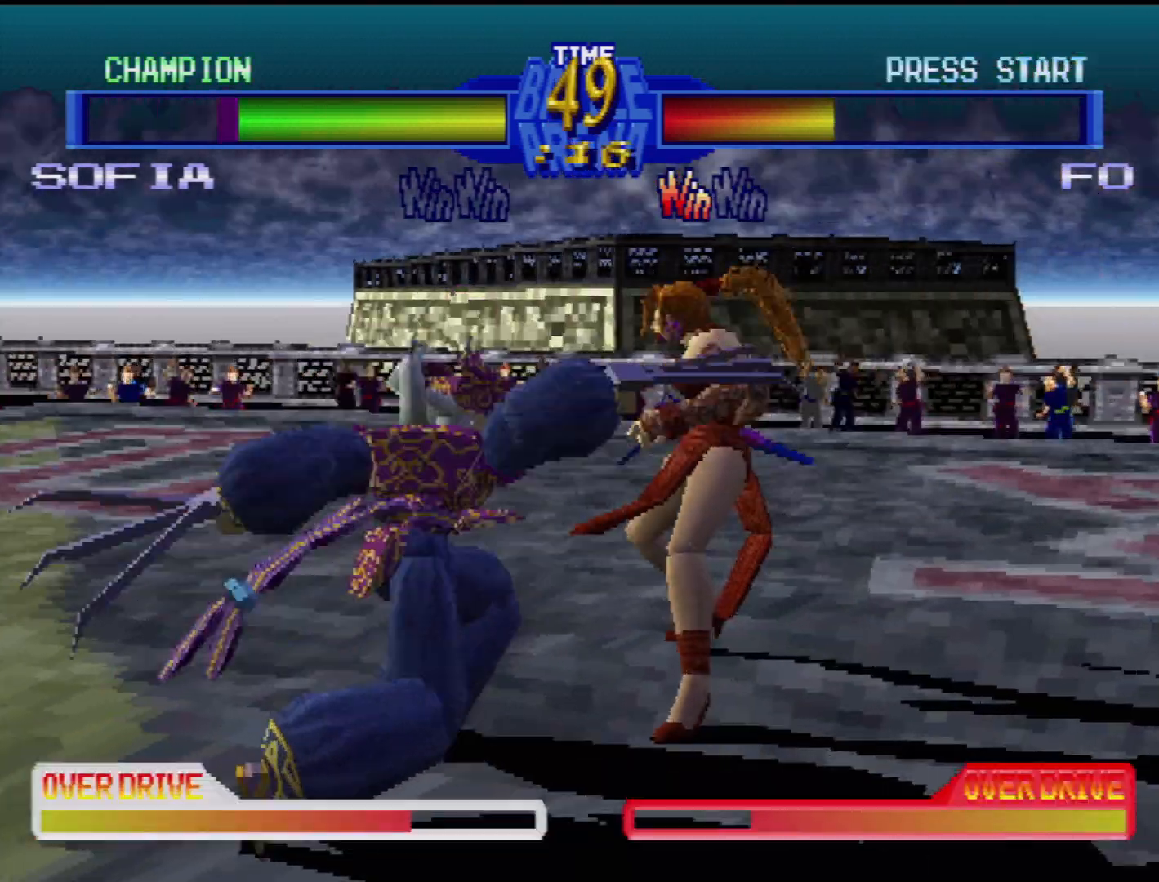
{"buttons": ["DPAD_DOWN", "DPAD_RIGHT"], "events": [[50, "CROSS", "down"], [67, "DPAD_LEFT", "up"], [117, "DPAD_RIGHT", "down"], [133, "CROSS", "up"], [200, "CROSS", "down"], [300, "CROSS", "up"]]}